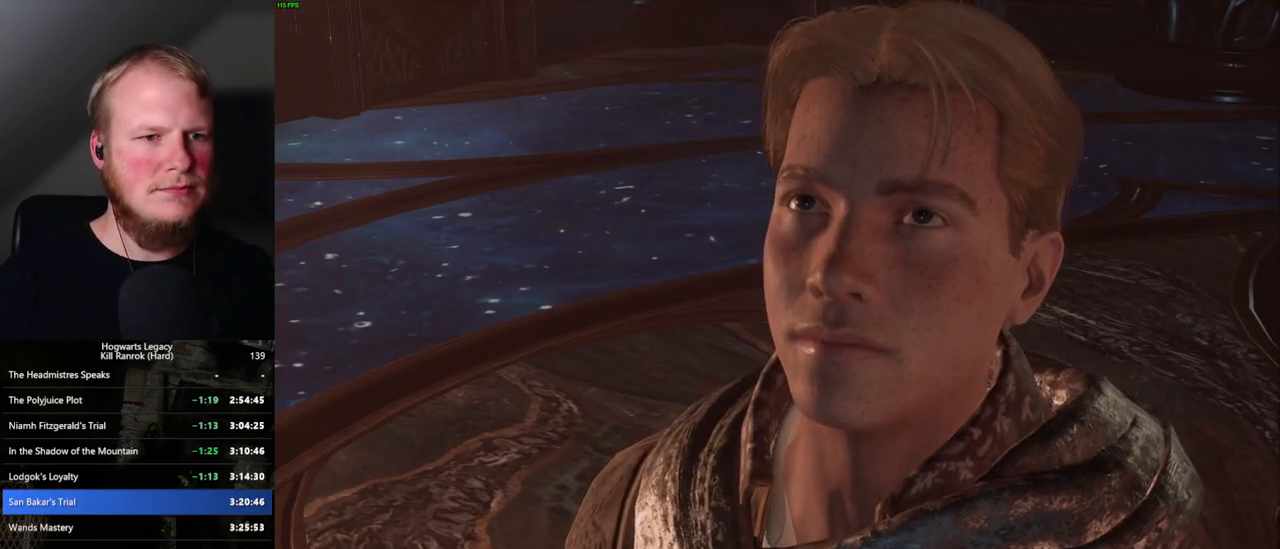
Gameplay with keyboard and mouse; each line is a JSON object with the keys and mouse buttons held at the frame after it. "events" lists presses ("down") and releases ("up") of ".", "/", "0", "1", "2", "3", "4", "5", "6", "7", "8", "9", "a", "alt_l", "alt_r", "b", "backslash", "backspace", "c", "caps_lock", "comma", "ctrl_l", "ctrl_r", "d", "e", "equals", "escape", "f", "f1", "f10", "f11", "f12", "f2", "f3", "f4", "f5", "f6", "f7", "f8", "f9", "g", "h", "i", "j", "k", "l", "lbracket", "m", "minus", "n", "o", "p", "q", "quote", "r", "rbracket", "return", "s", "semicolon", "shift_l", "shift_r", "space", "super_l", "super_r", "t", "tab", "tilde", "u", "v", "w", "x", "y", "z", "mouse_left", "mouse_wheel", "mouse_right", "mouse_mb4" and "mouse_mb5" between this image and that frame as [ms after this image, input, new state], when the widget could be followed in between. "mouse_left", "mouse_wheel", "mouse_right", "mouse_mb4", "mouse_mb5" = the "left", "wheel", "right", "mb4", "mb5" buttons of the "mouse" list. No other keys are recorded. "wheel" means that the mouse wheel is clicked or scrolled. Mouse movement is not recorded.
{"keys": [], "mouse": [], "events": [[67, "space", "down"], [84, "q", "down"], [100, "q", "up"], [134, "space", "up"], [150, "mouse_wheel", "down"], [234, "mouse_wheel", "up"], [250, "q", "down"], [250, "space", "down"], [267, "q", "up"], [300, "space", "up"]]}
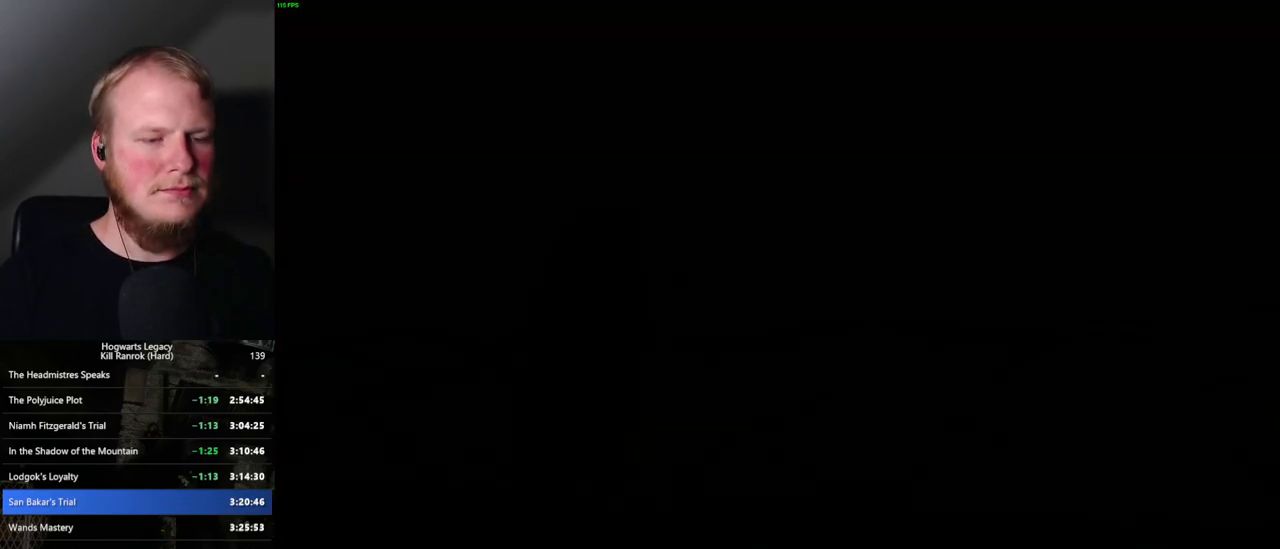
{"keys": ["d", "space", "w"], "mouse": [], "events": [[17, "d", "down"], [100, "w", "down"], [167, "space", "down"]]}
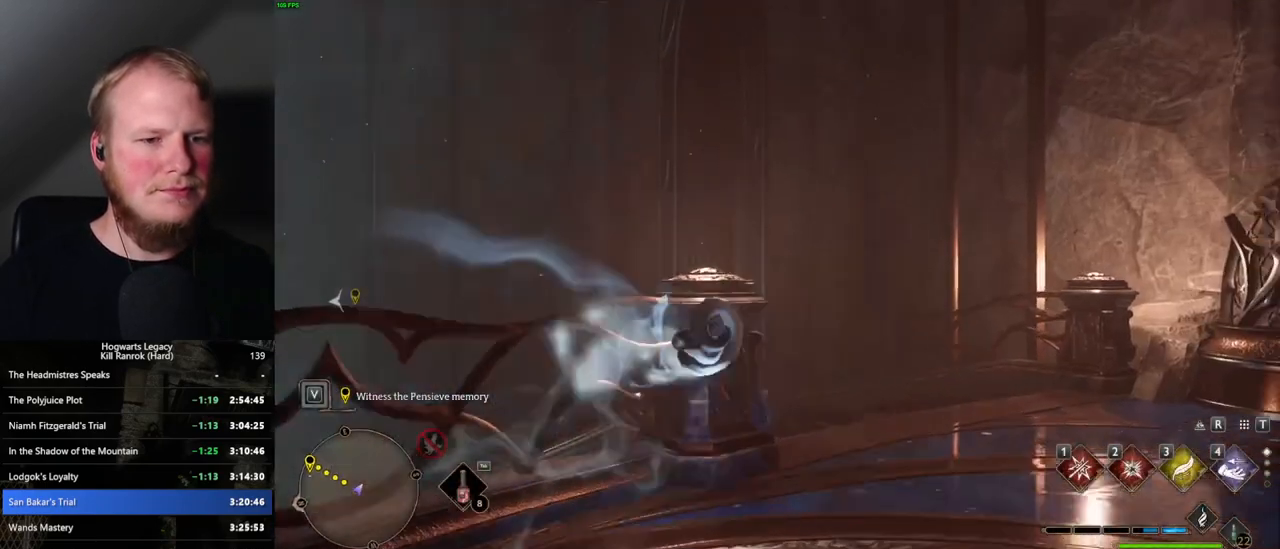
{"keys": ["w"], "mouse": [], "events": [[50, "d", "up"], [250, "space", "up"]]}
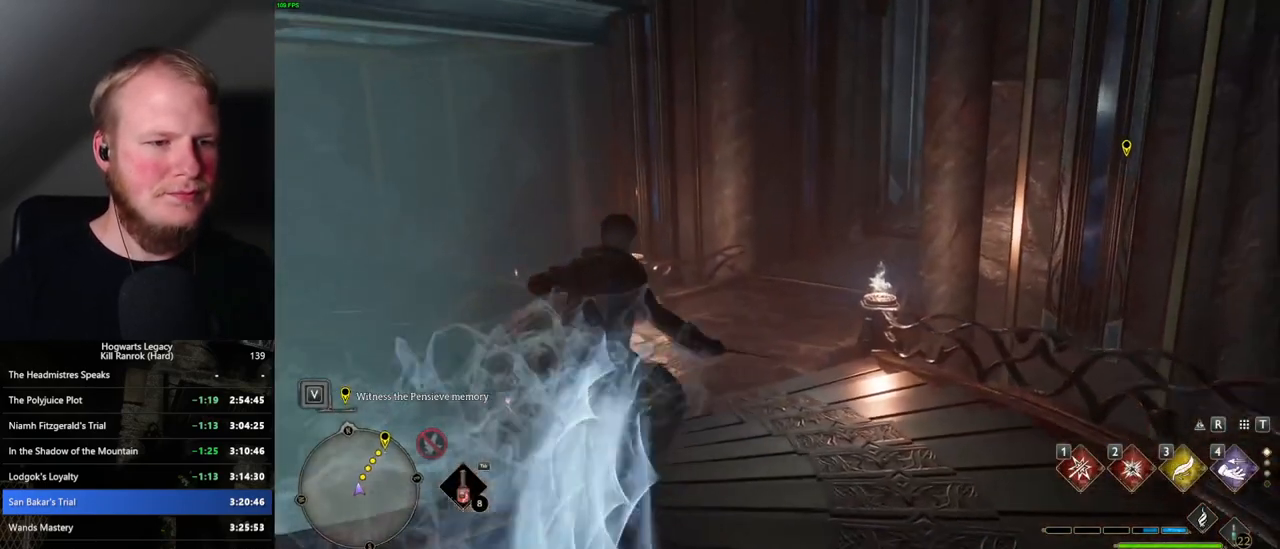
{"keys": ["space", "w"], "mouse": [], "events": [[184, "space", "down"]]}
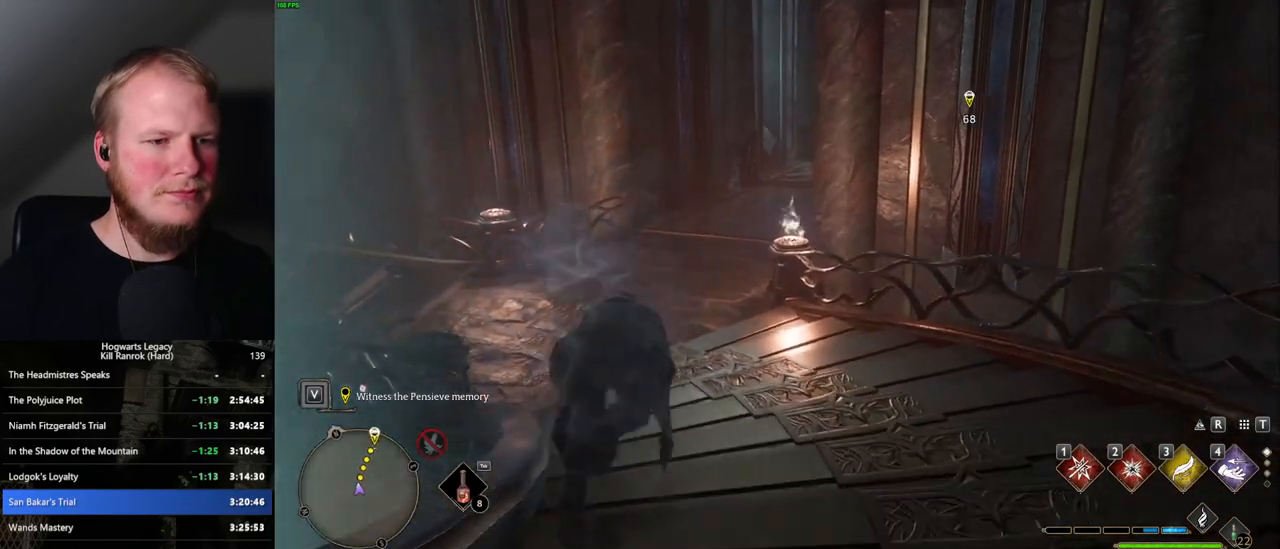
{"keys": ["w"], "mouse": [], "events": [[384, "space", "up"]]}
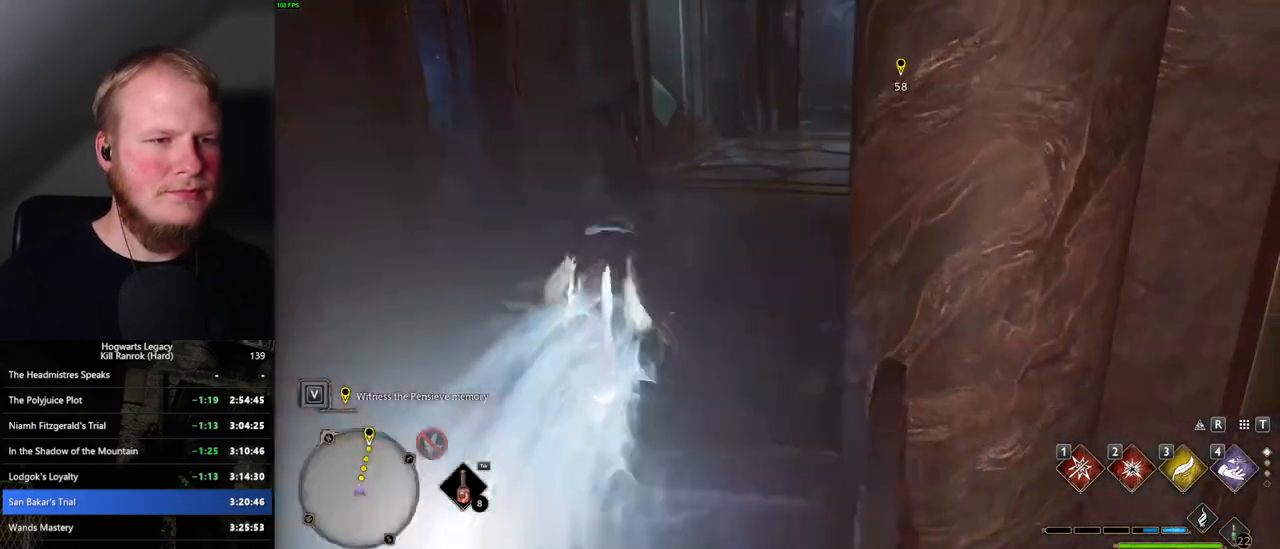
{"keys": ["space", "w"], "mouse": [], "events": [[117, "space", "down"]]}
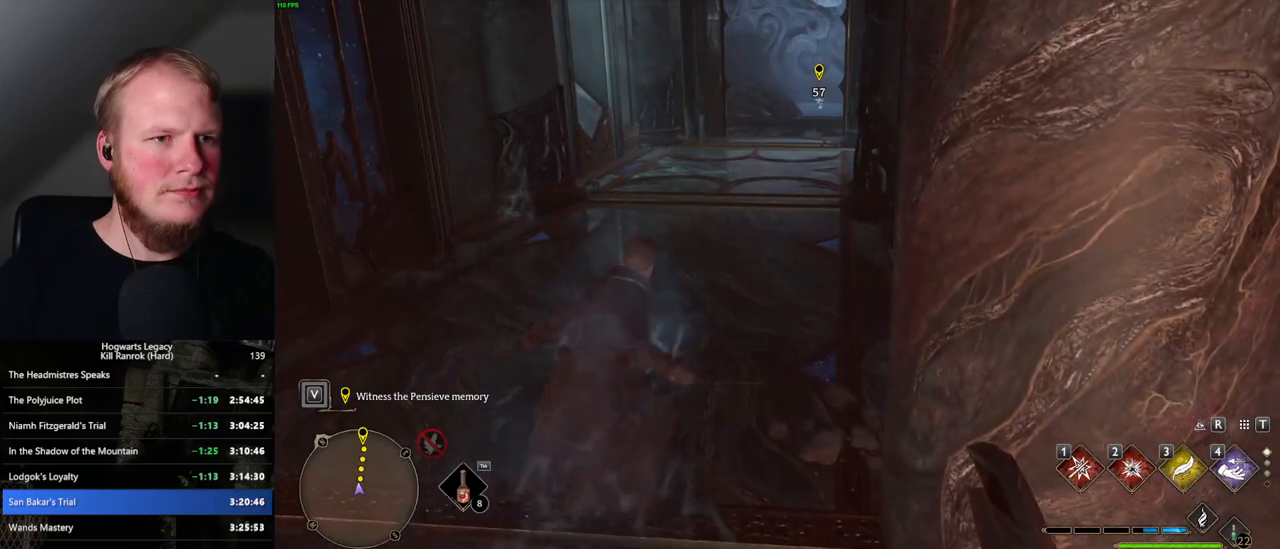
{"keys": ["w"], "mouse": [], "events": [[500, "space", "up"]]}
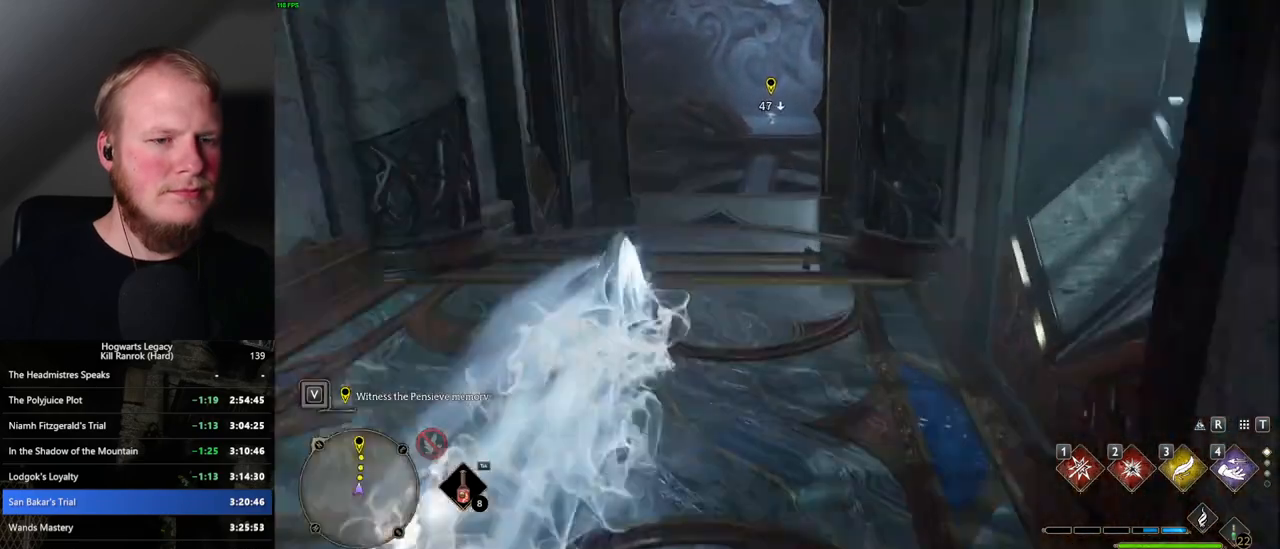
{"keys": ["space", "w"], "mouse": [], "events": [[250, "space", "down"]]}
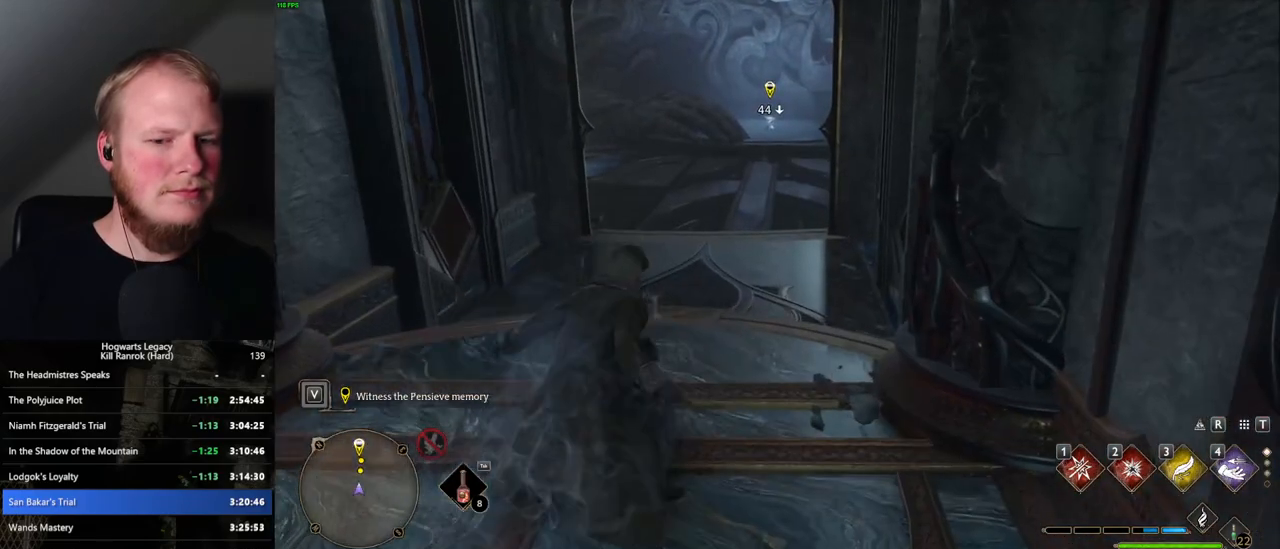
{"keys": ["space", "w"], "mouse": [], "events": []}
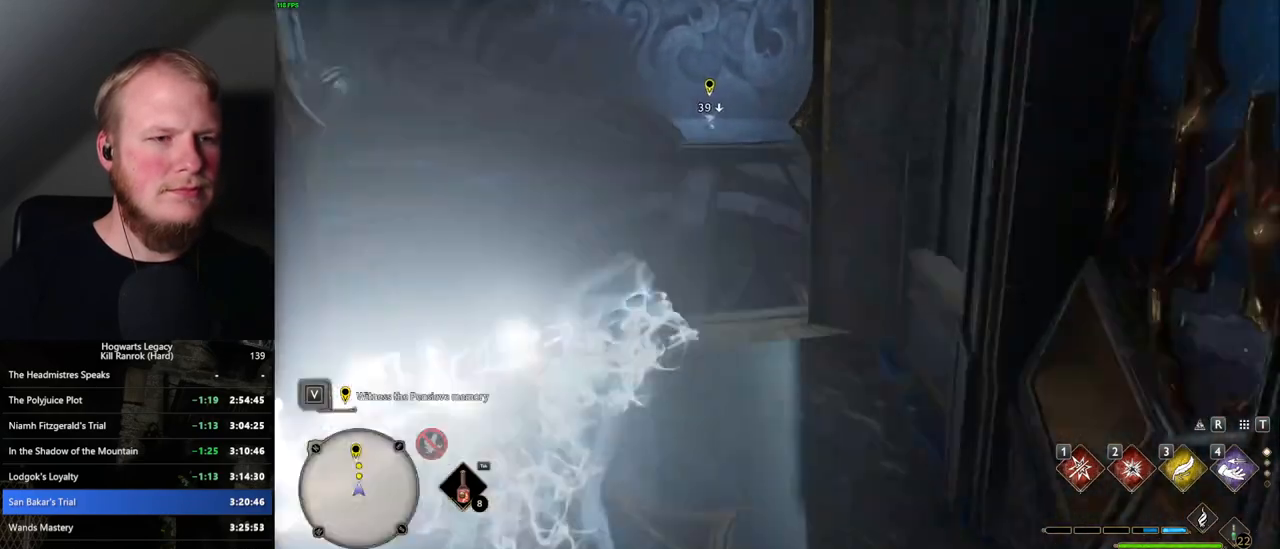
{"keys": ["space", "w"], "mouse": [], "events": [[134, "space", "up"], [400, "space", "down"]]}
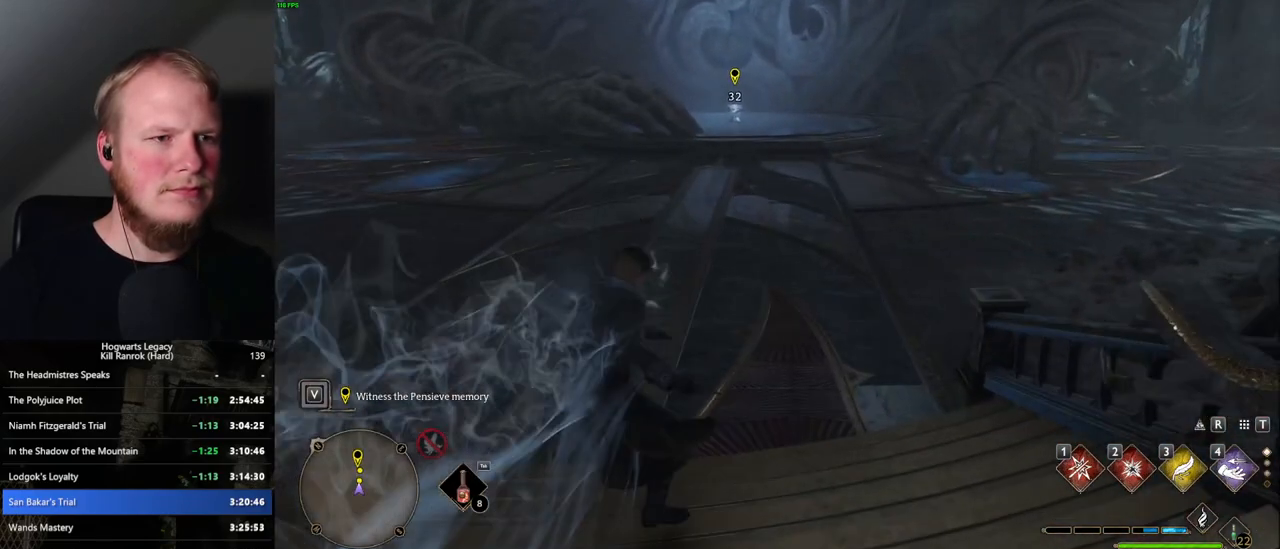
{"keys": ["space", "w"], "mouse": [], "events": []}
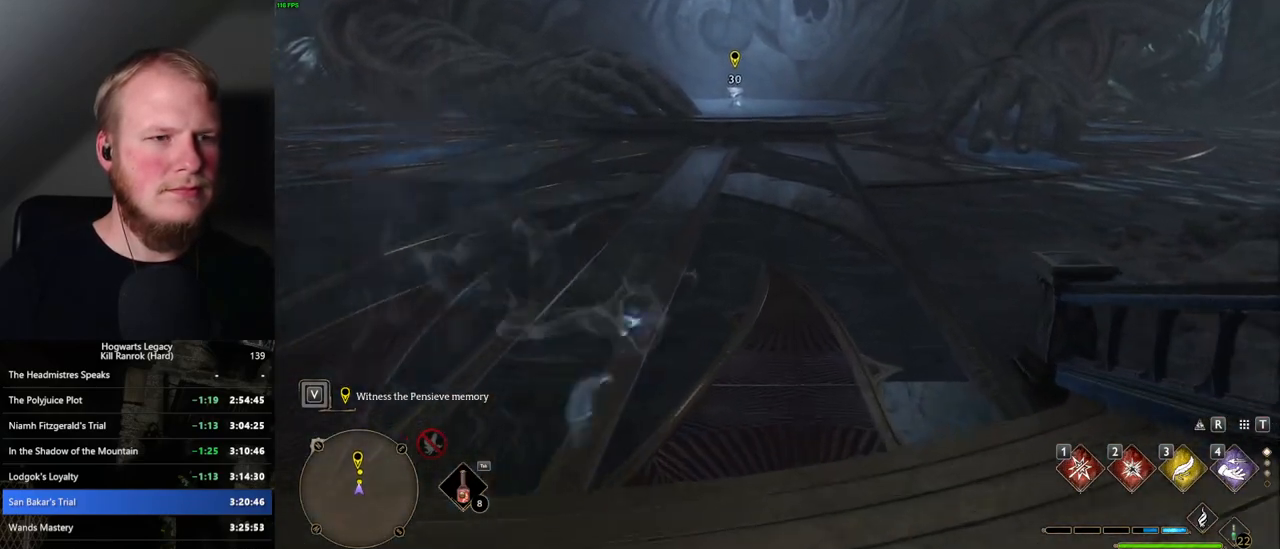
{"keys": ["space", "w"], "mouse": [], "events": [[334, "space", "up"], [500, "space", "down"]]}
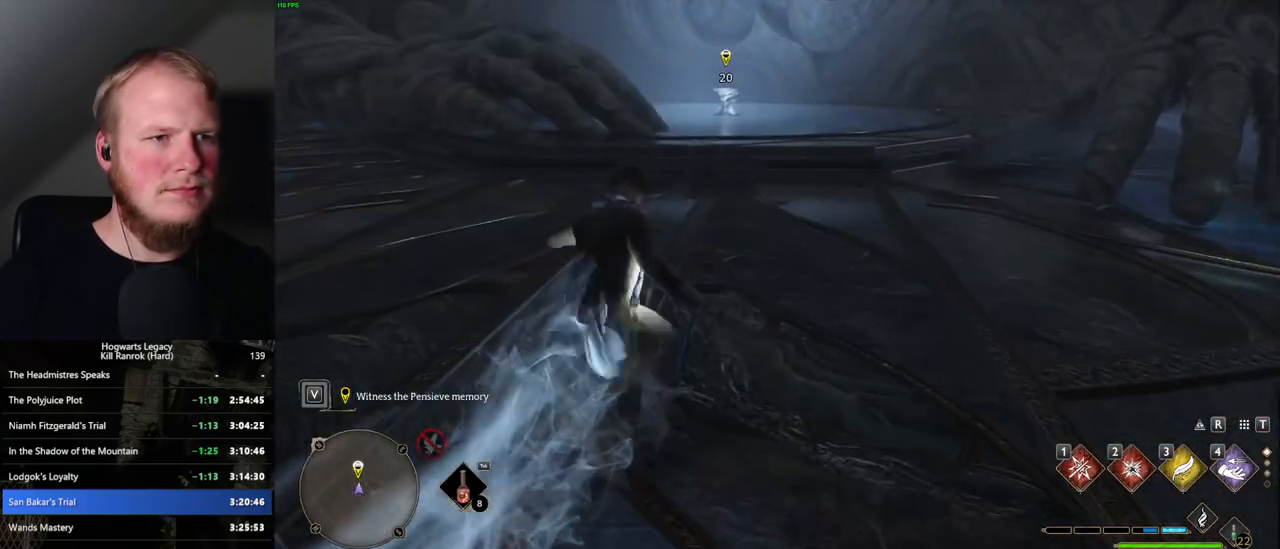
{"keys": ["space", "w"], "mouse": [], "events": []}
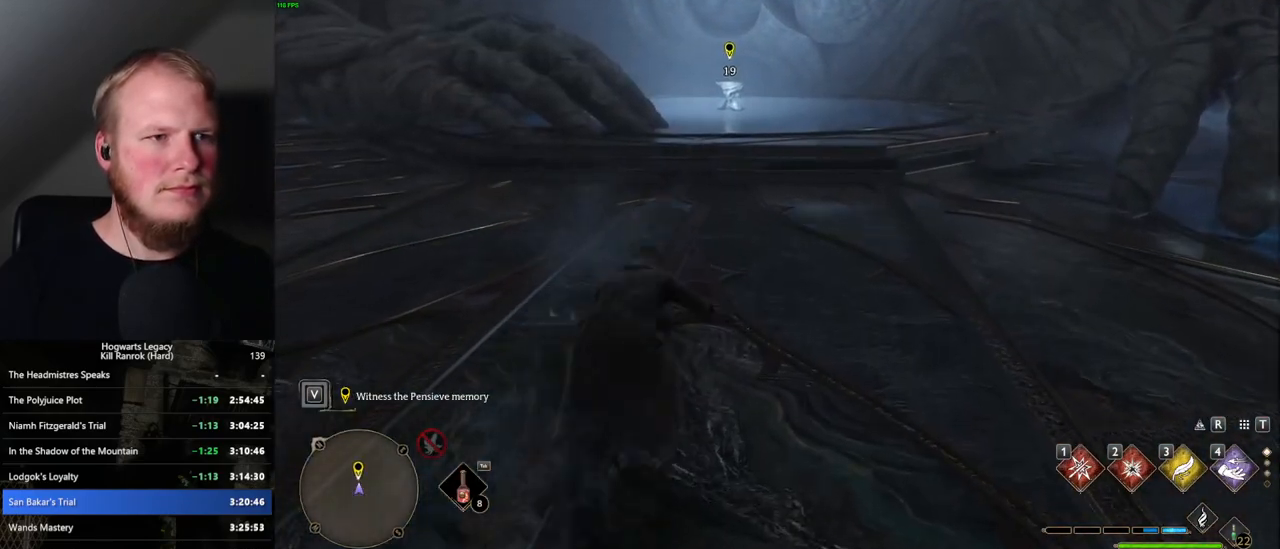
{"keys": ["space", "w"], "mouse": [], "events": []}
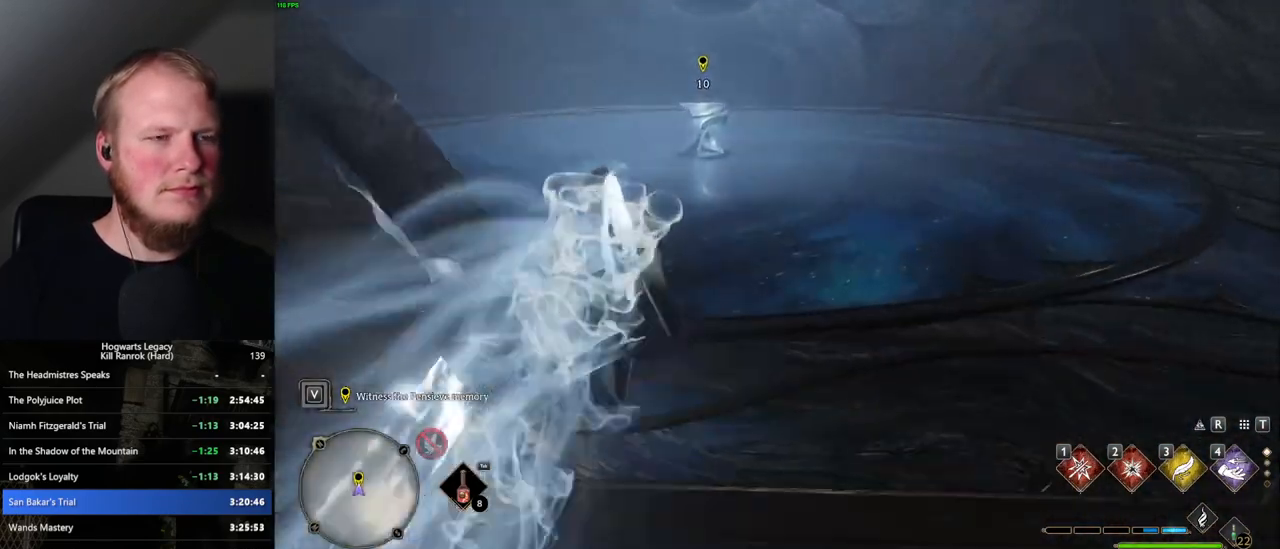
{"keys": ["w"], "mouse": [], "events": [[84, "space", "up"], [134, "shift_l", "down"], [284, "shift_l", "up"]]}
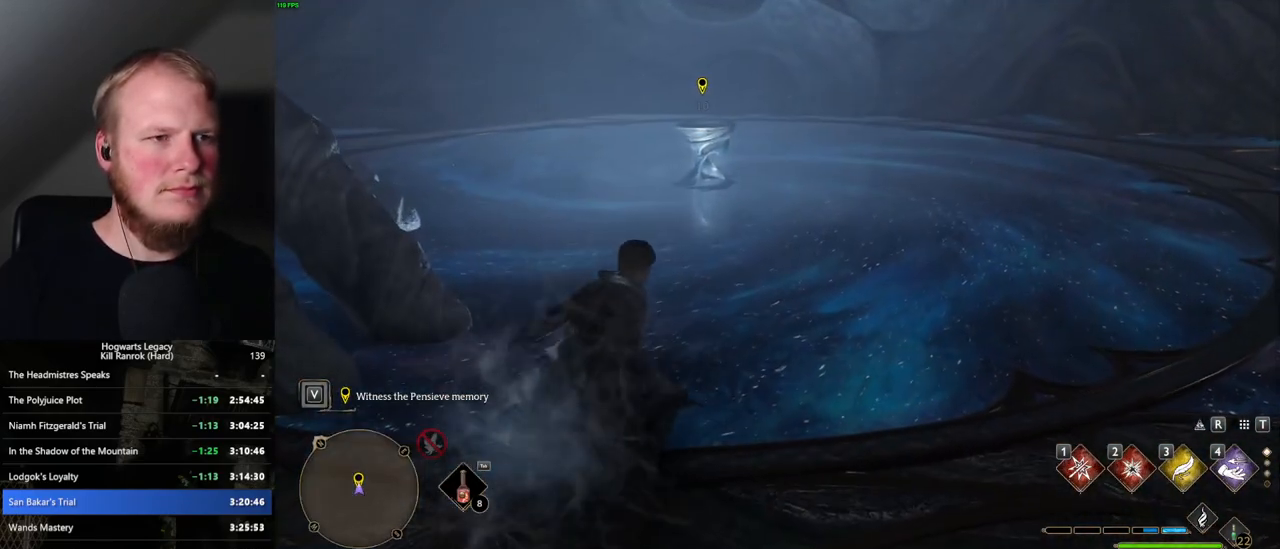
{"keys": ["w"], "mouse": [], "events": []}
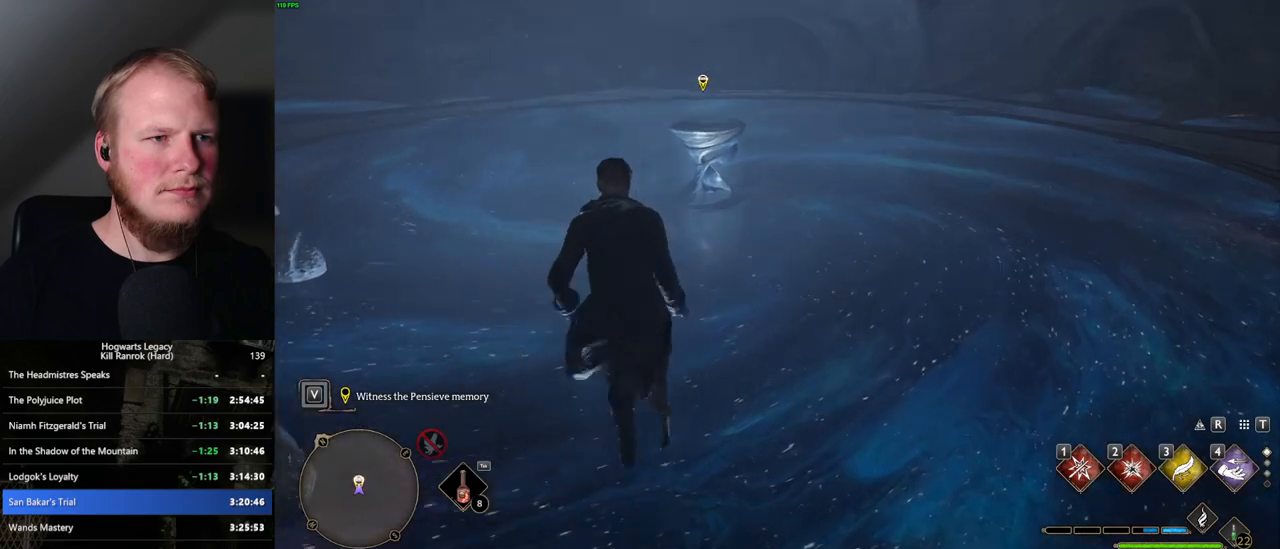
{"keys": ["f"], "mouse": [], "events": [[334, "f", "down"], [350, "w", "up"]]}
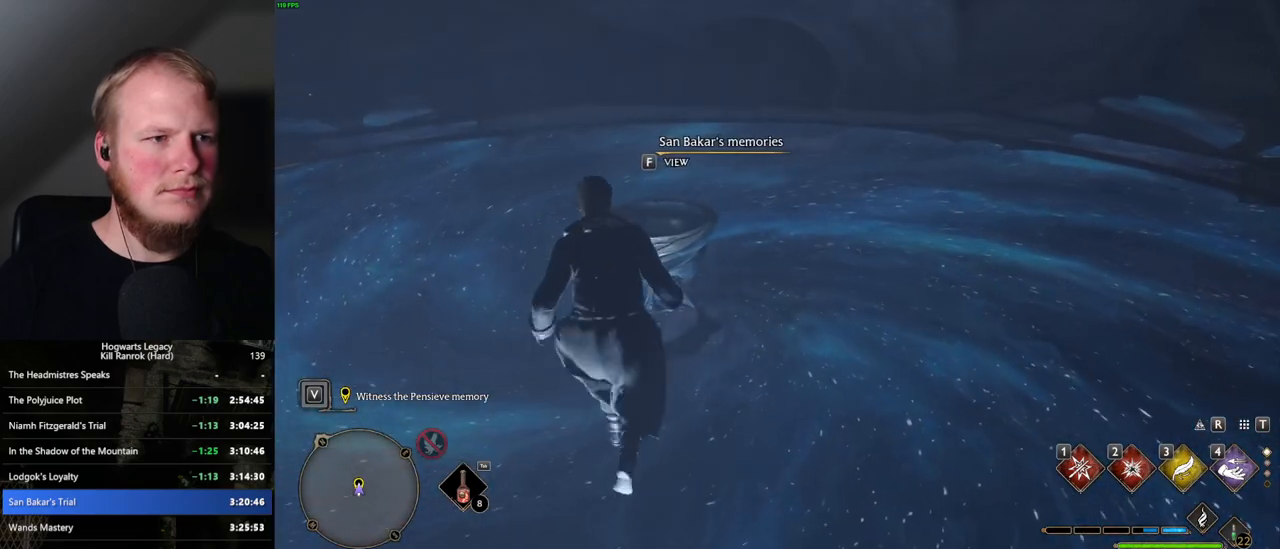
{"keys": ["f"], "mouse": [], "events": [[100, "f", "up"], [150, "f", "down"]]}
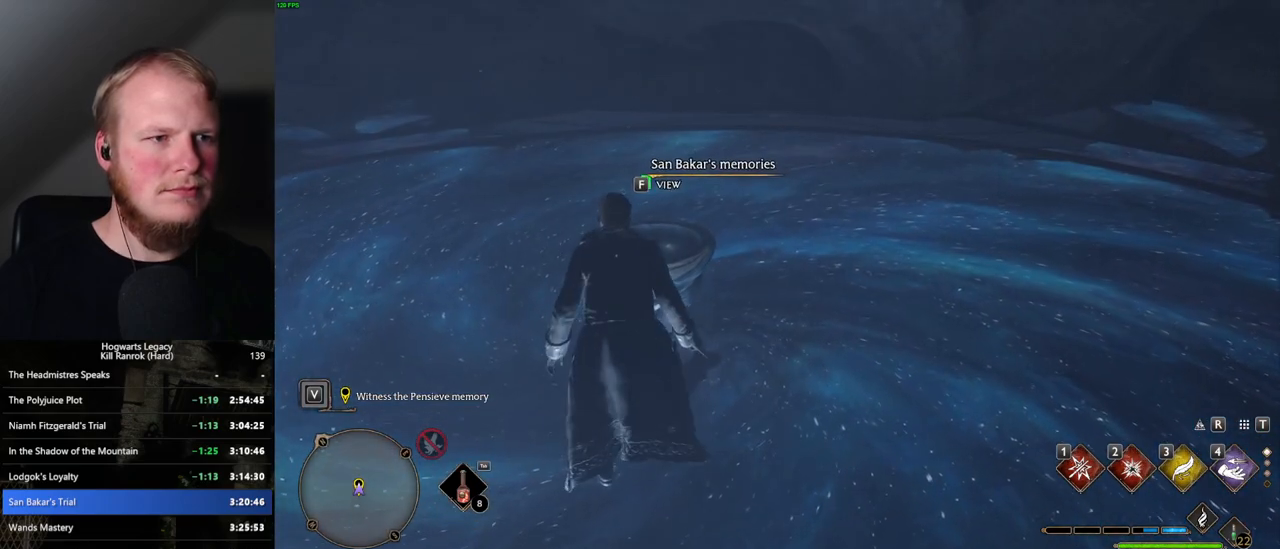
{"keys": ["f"], "mouse": [], "events": []}
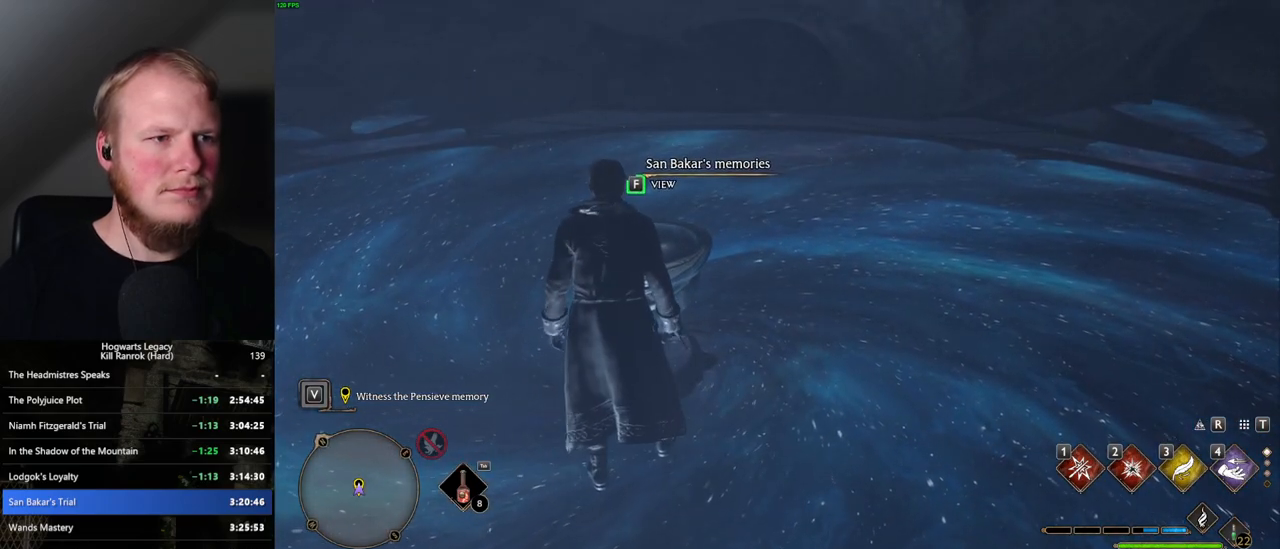
{"keys": [], "mouse": [], "events": [[484, "f", "up"]]}
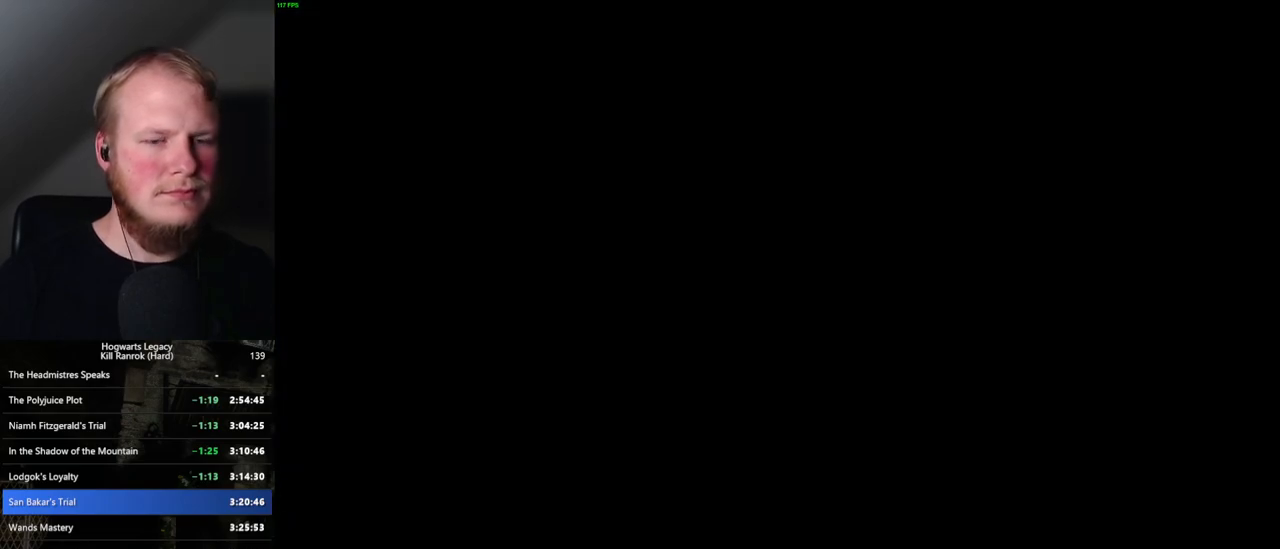
{"keys": ["q"], "mouse": [], "events": [[150, "q", "down"], [434, "q", "up"], [484, "q", "down"]]}
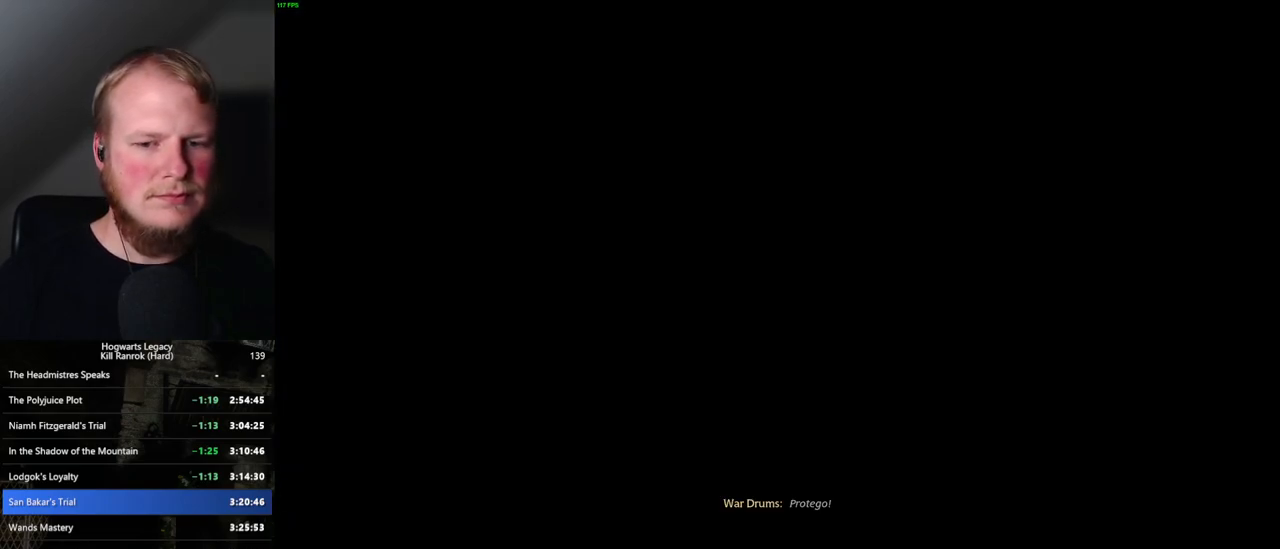
{"keys": ["q"], "mouse": [], "events": [[317, "q", "up"], [384, "q", "down"]]}
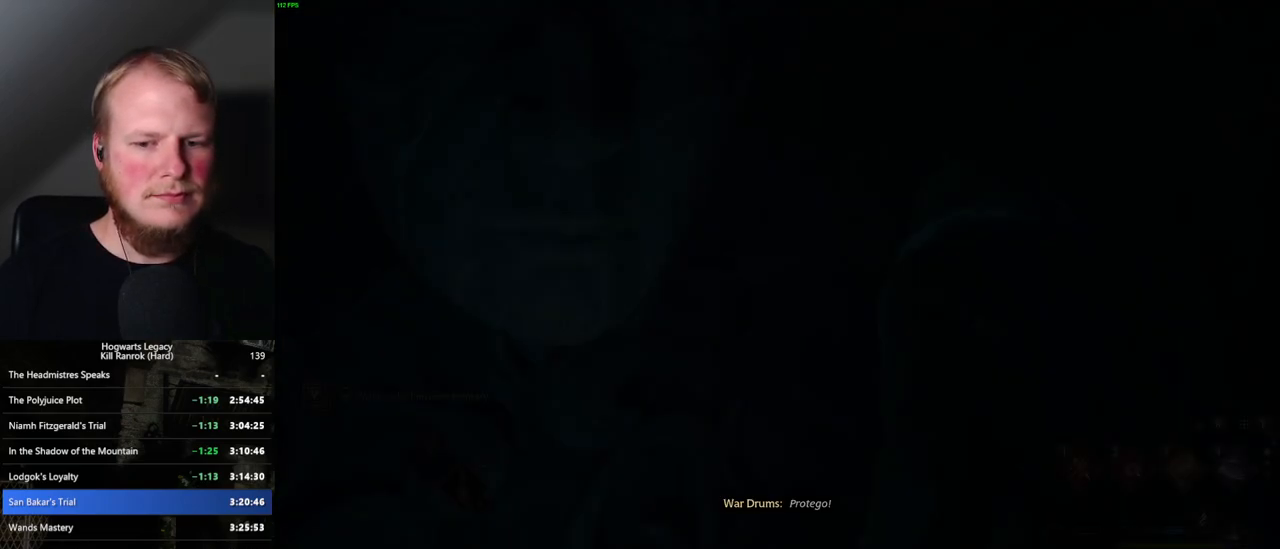
{"keys": ["q"], "mouse": [], "events": []}
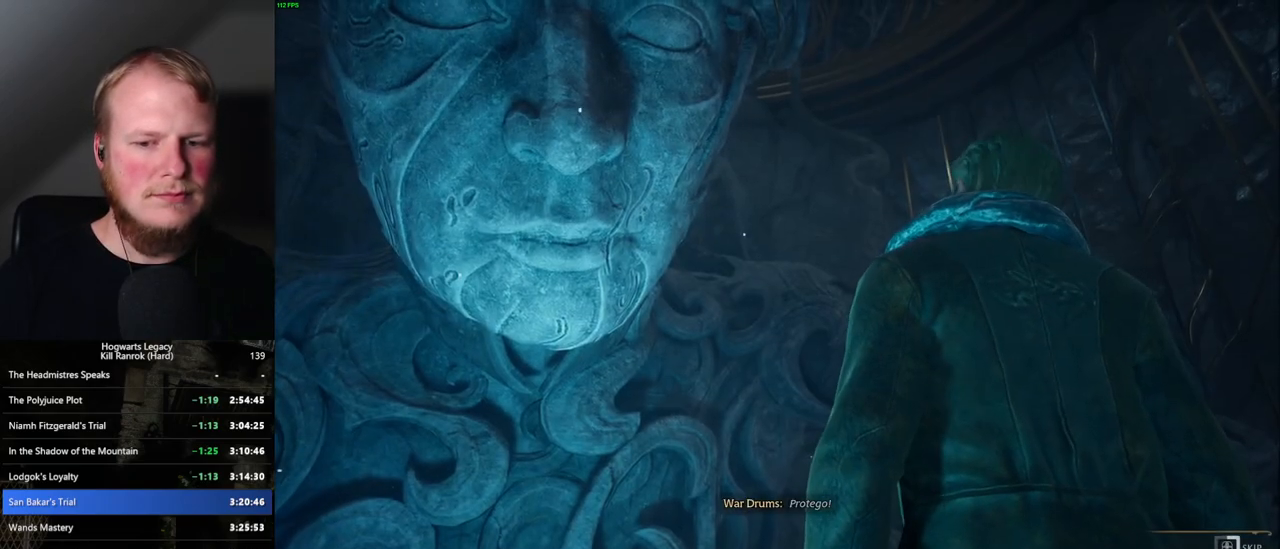
{"keys": ["q"], "mouse": [], "events": []}